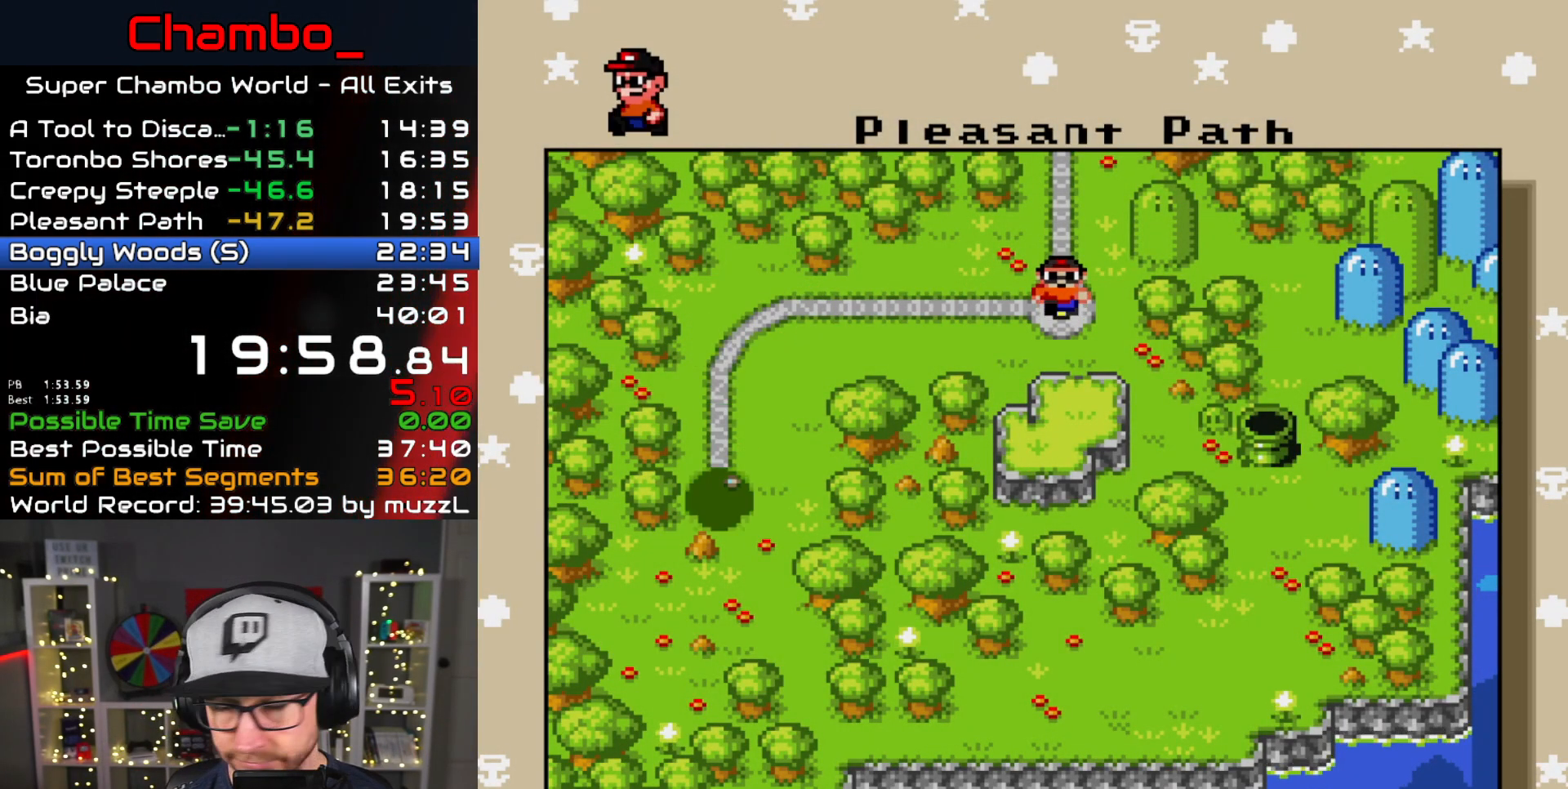
Gameplay with a controller (Nintendo layout); each line is a JSON object with the inputs held at the frame after it (dt_ms = milliseconds from this image to that frame). "events" lists button and stick changes between this image and that frame as [ms after this image, input, new state], when the widget could be followed in between. Not read: L1 L3 R1 R3.
{"dt_ms": 500, "buttons": [], "events": [[183, "B", "down"], [267, "B", "up"], [333, "B", "down"], [500, "B", "up"]]}
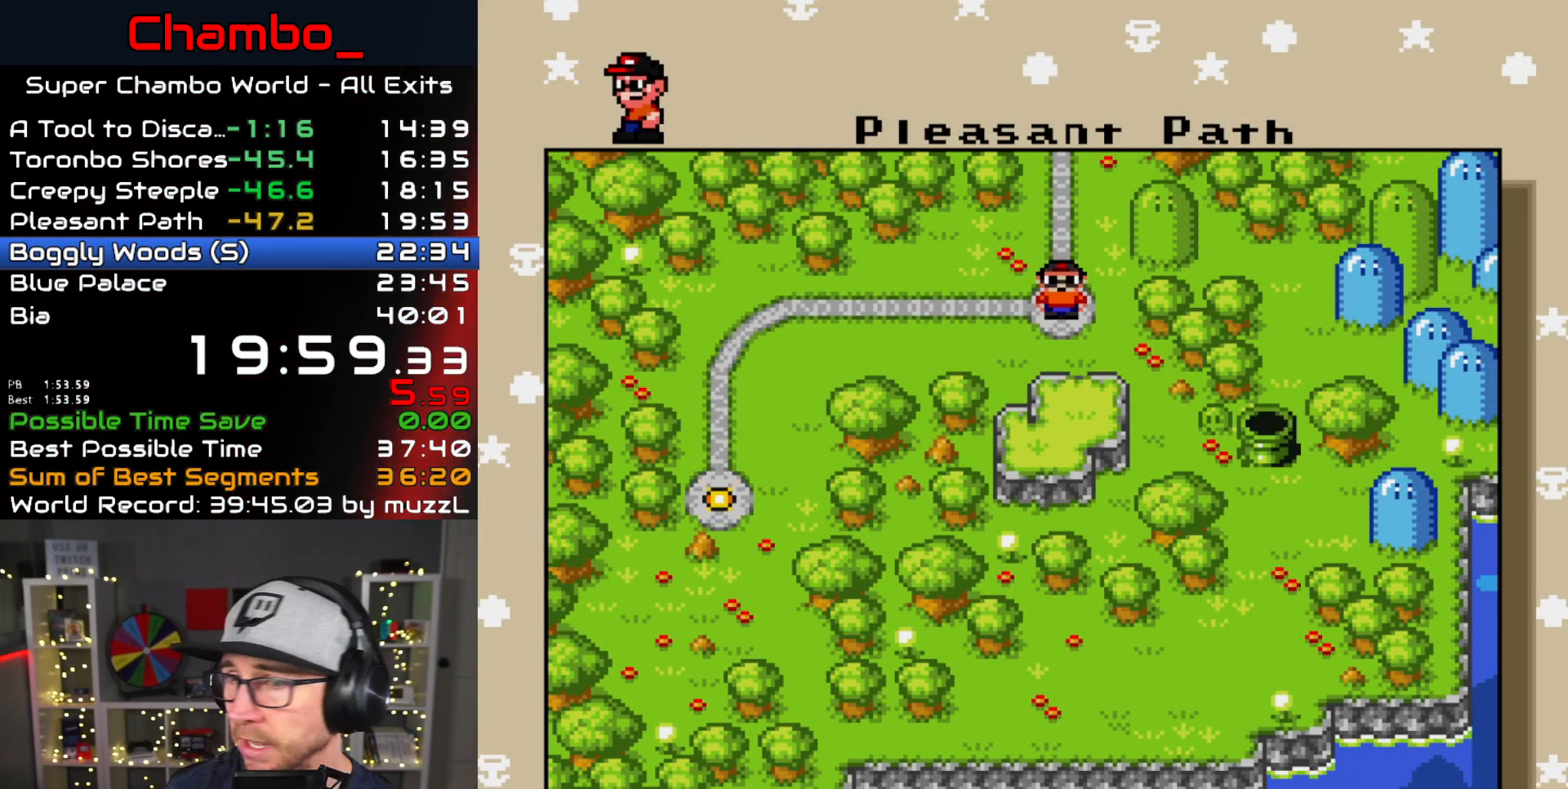
{"dt_ms": 500, "buttons": []}
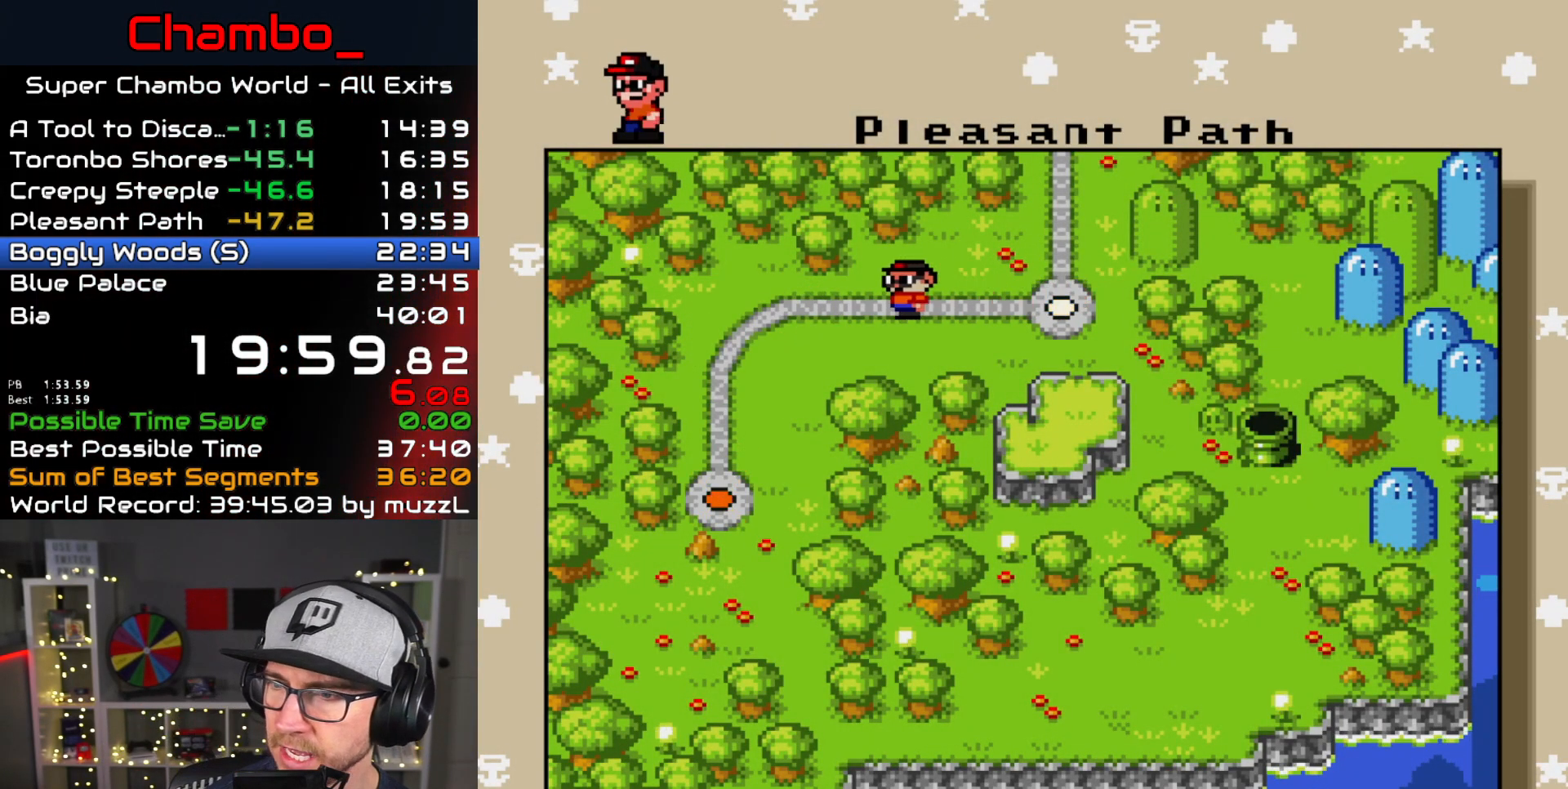
{"dt_ms": 500, "buttons": []}
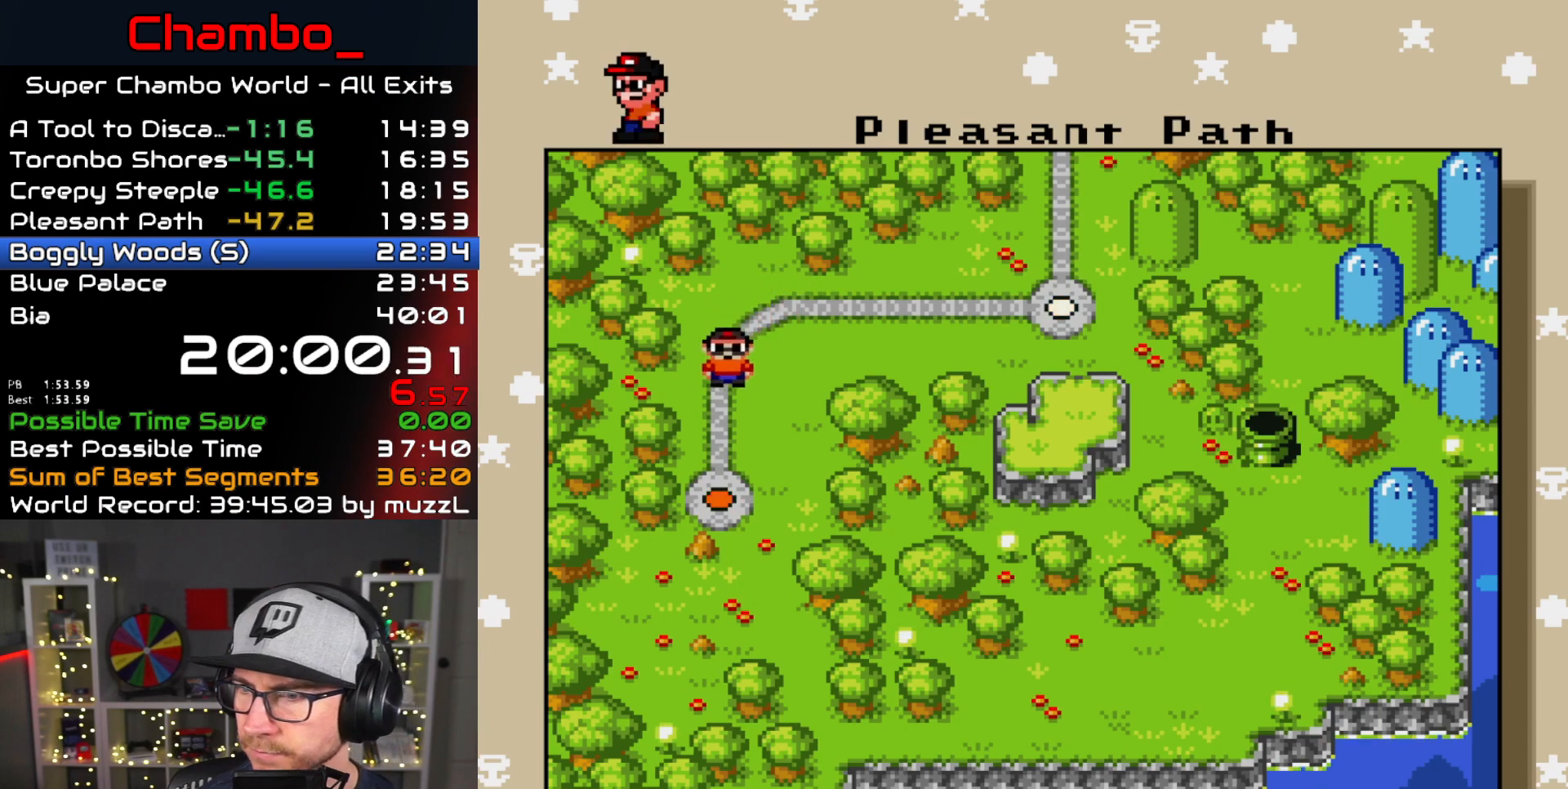
{"dt_ms": 1000, "buttons": []}
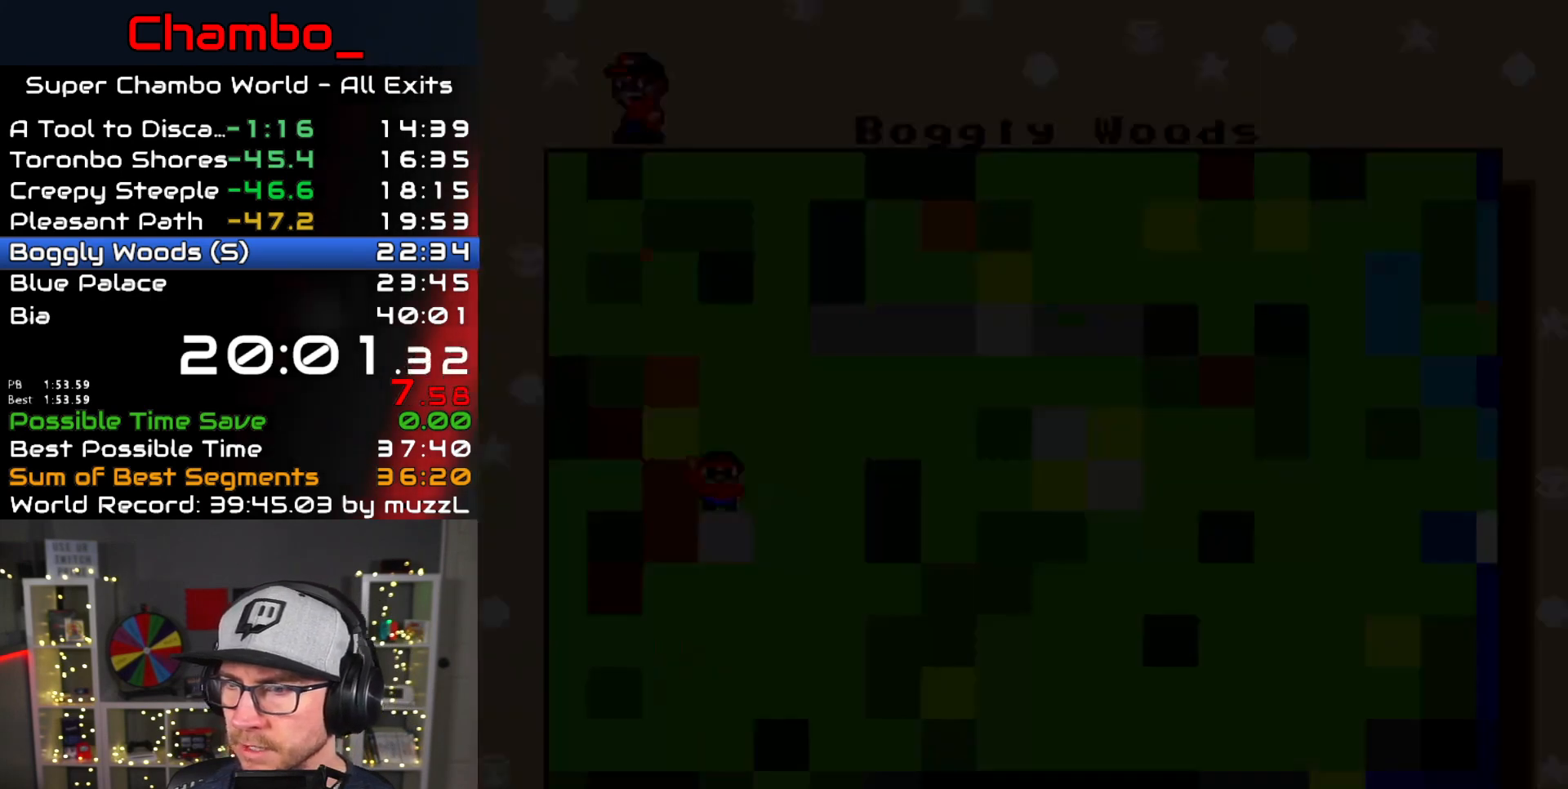
{"dt_ms": 500, "buttons": ["B"], "events": [[383, "B", "down"], [433, "B", "up"], [500, "B", "down"]]}
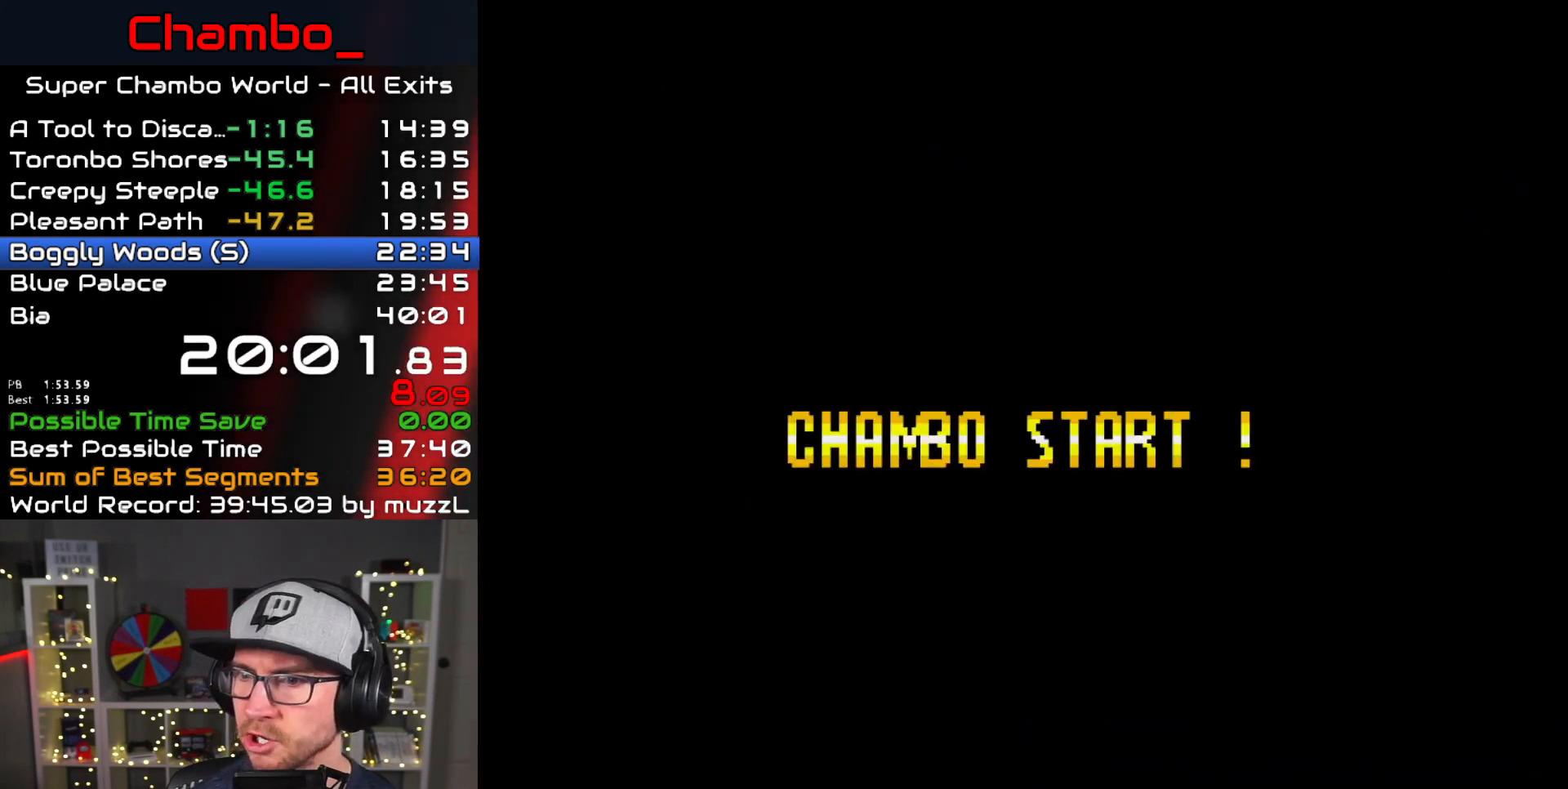
{"dt_ms": 500, "buttons": [], "events": [[50, "B", "up"]]}
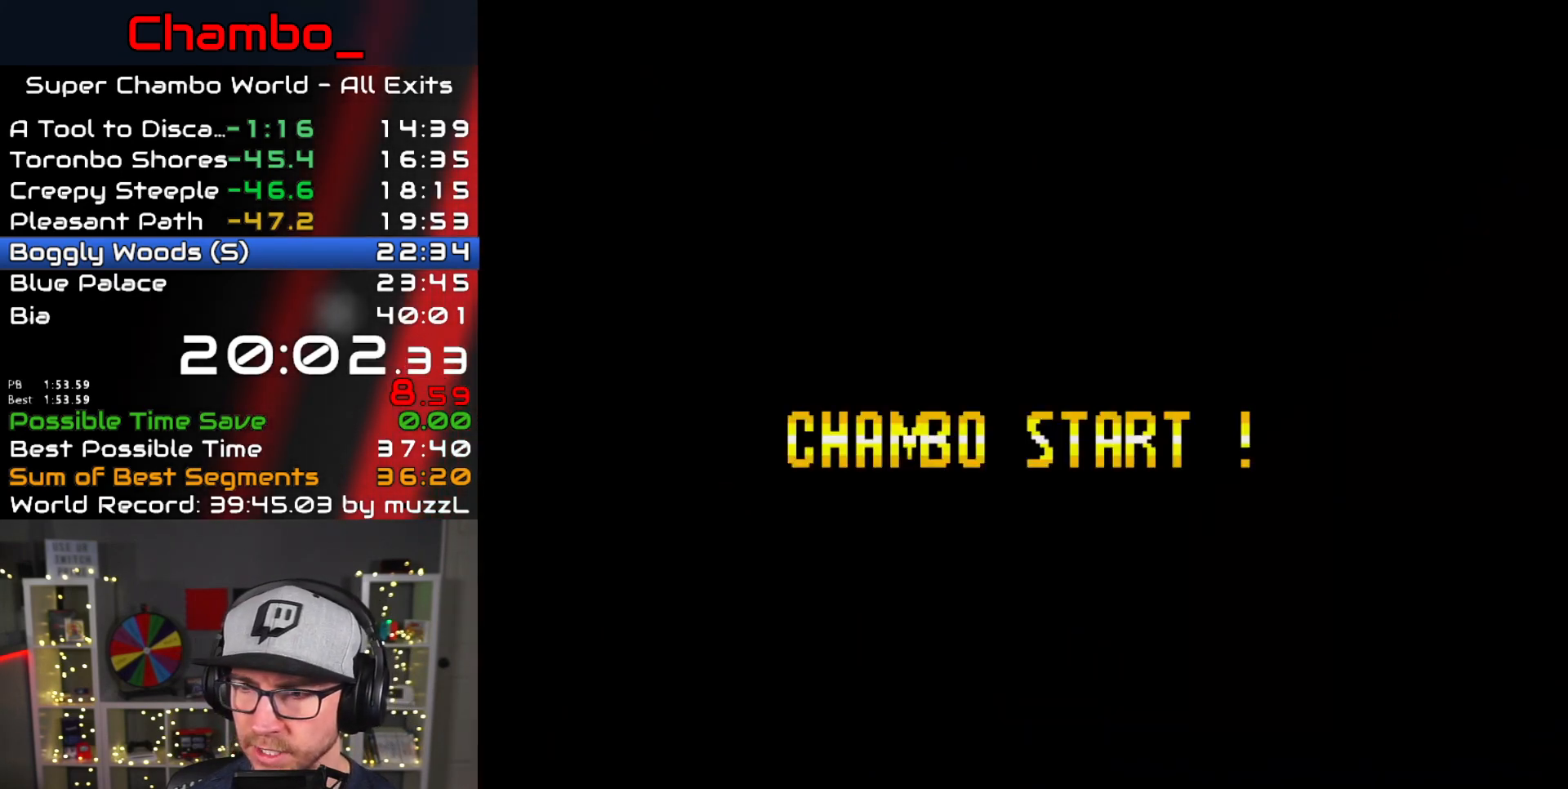
{"dt_ms": 500, "buttons": [], "events": []}
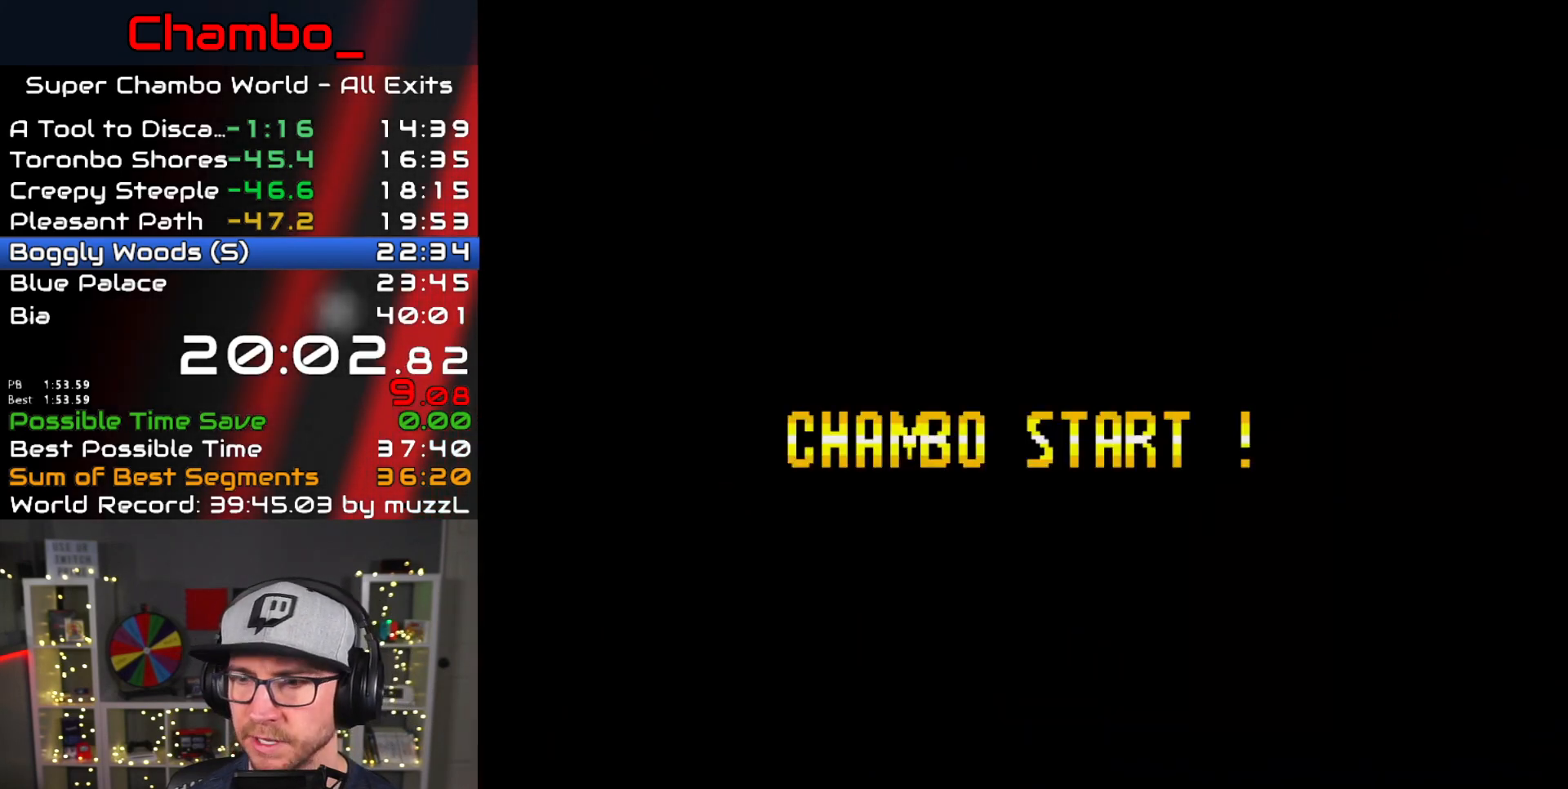
{"dt_ms": 500, "buttons": [], "events": []}
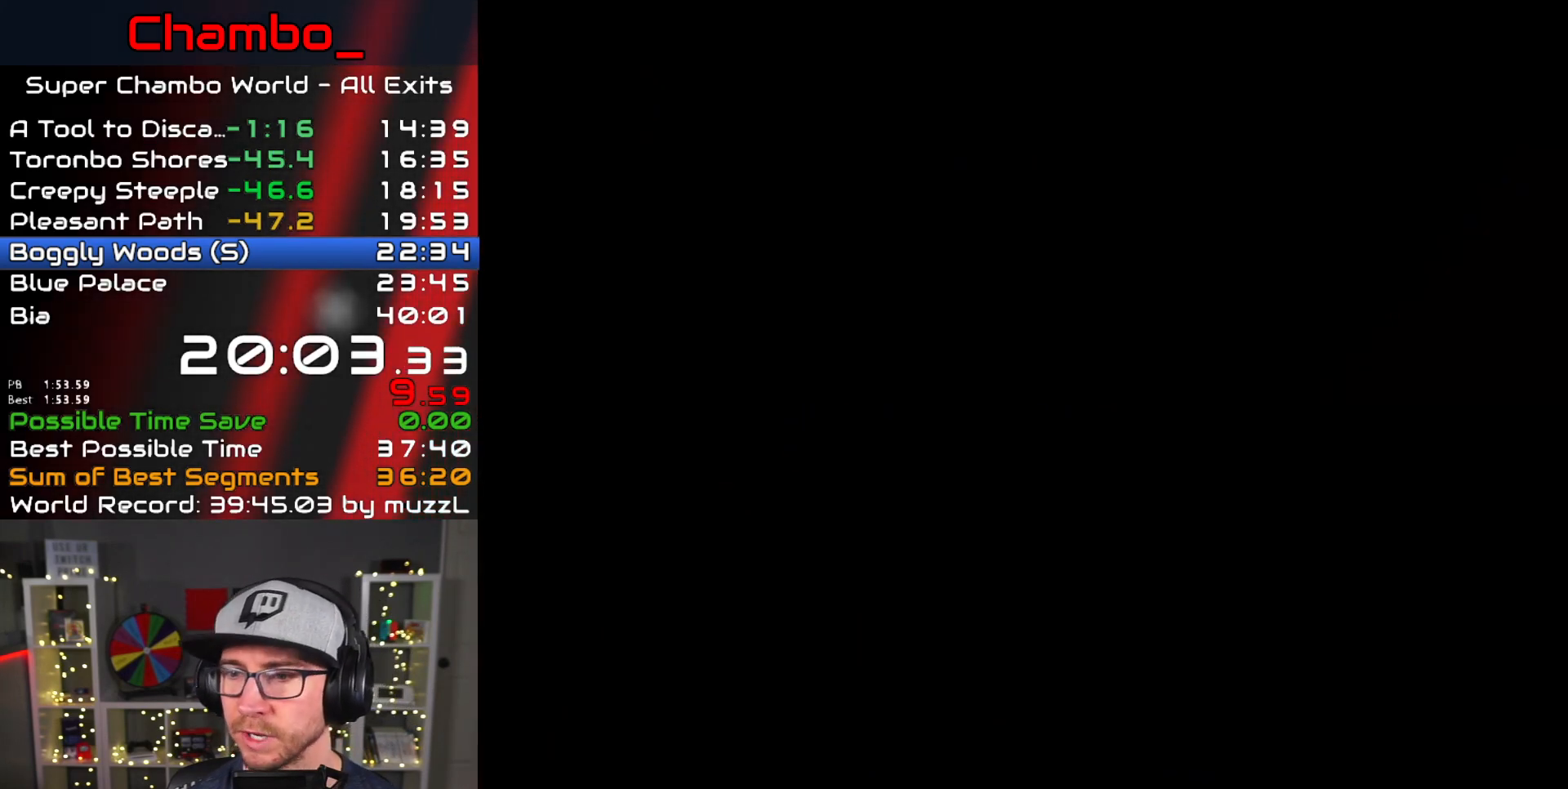
{"dt_ms": 500, "buttons": [], "events": []}
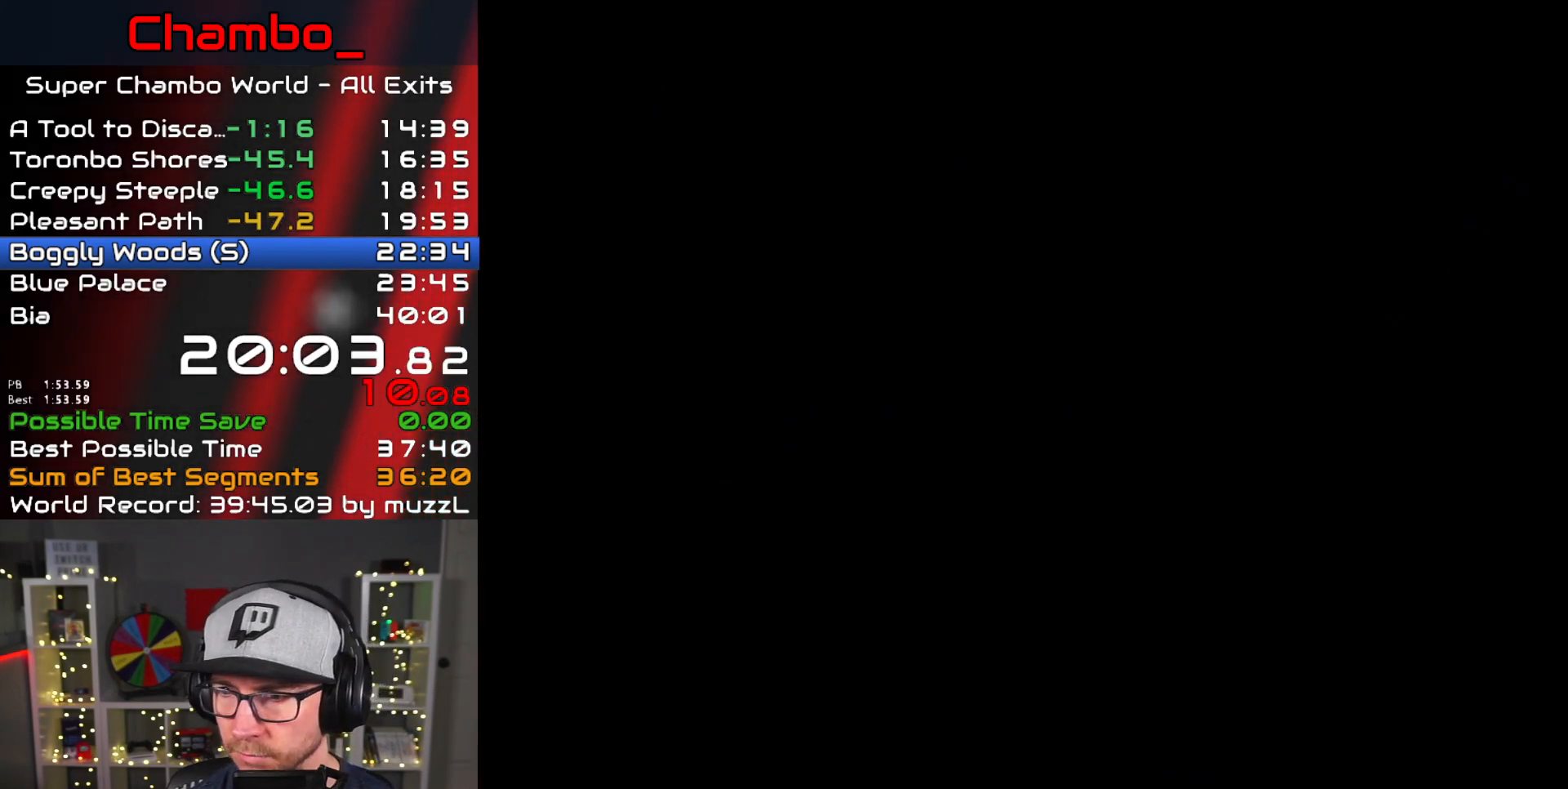
{"dt_ms": 500, "buttons": ["Y", "DPAD_RIGHT"], "events": [[33, "DPAD_RIGHT", "down"], [417, "Y", "down"]]}
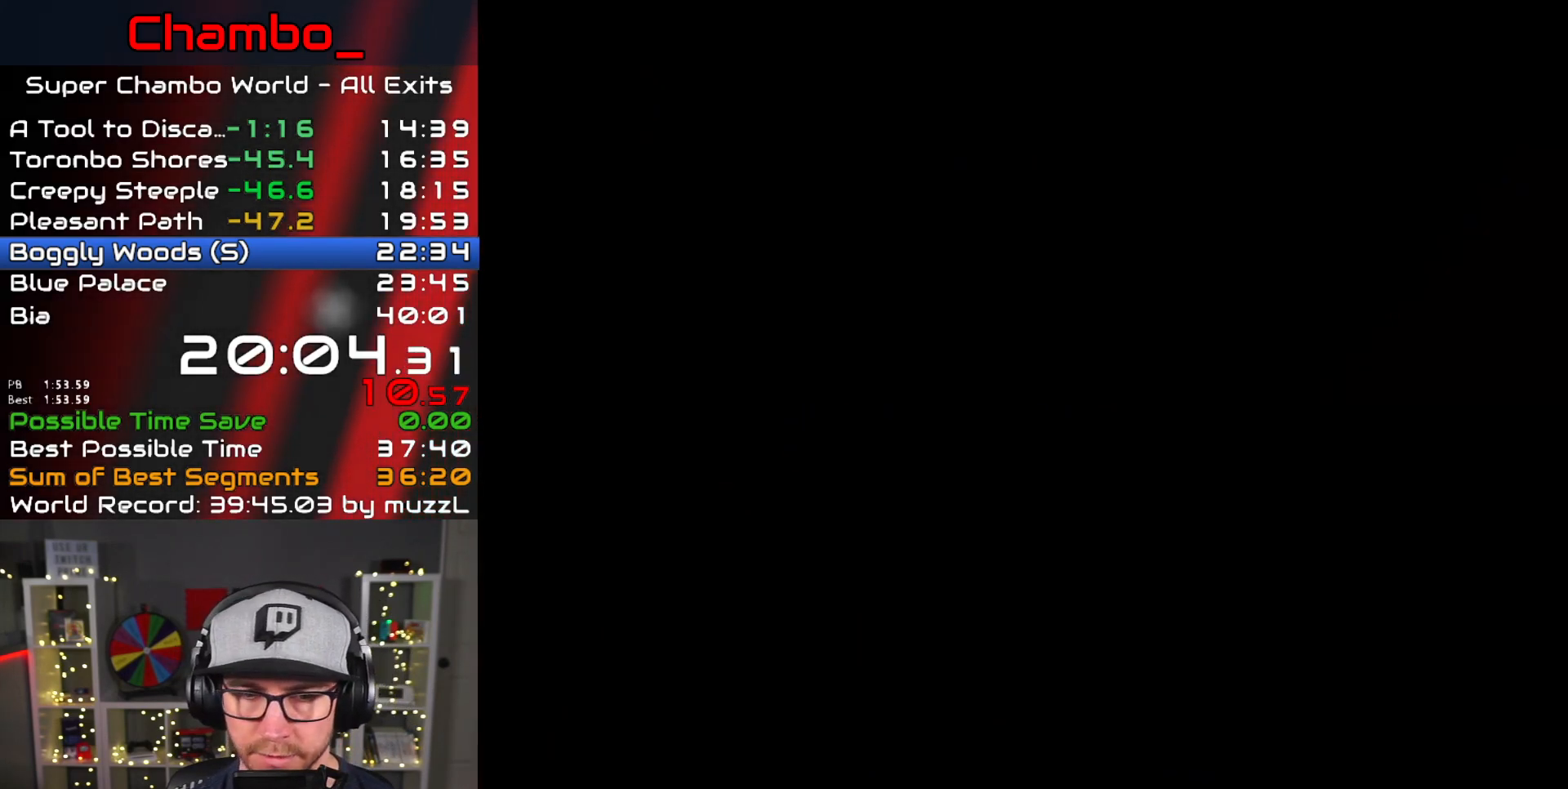
{"dt_ms": 500, "buttons": ["Y", "DPAD_RIGHT"], "events": []}